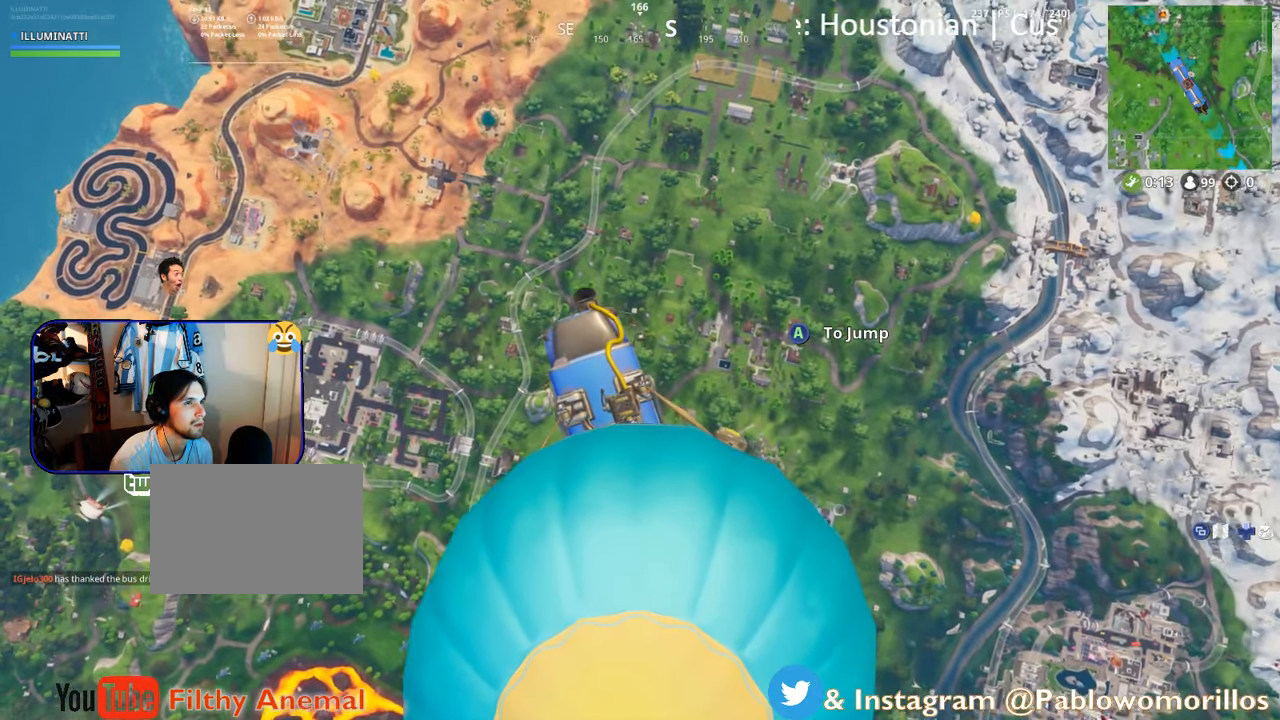
Gameplay with a controller (Xbox layout); each line is a JSON object with the inputs held at the frame after it. "events" lists button and stick changes between this image and that frame as [ms after this image, input, new state], when the widget could be followed in between.
{"buttons": [], "left_stick": "up", "right_stick": "center", "events": []}
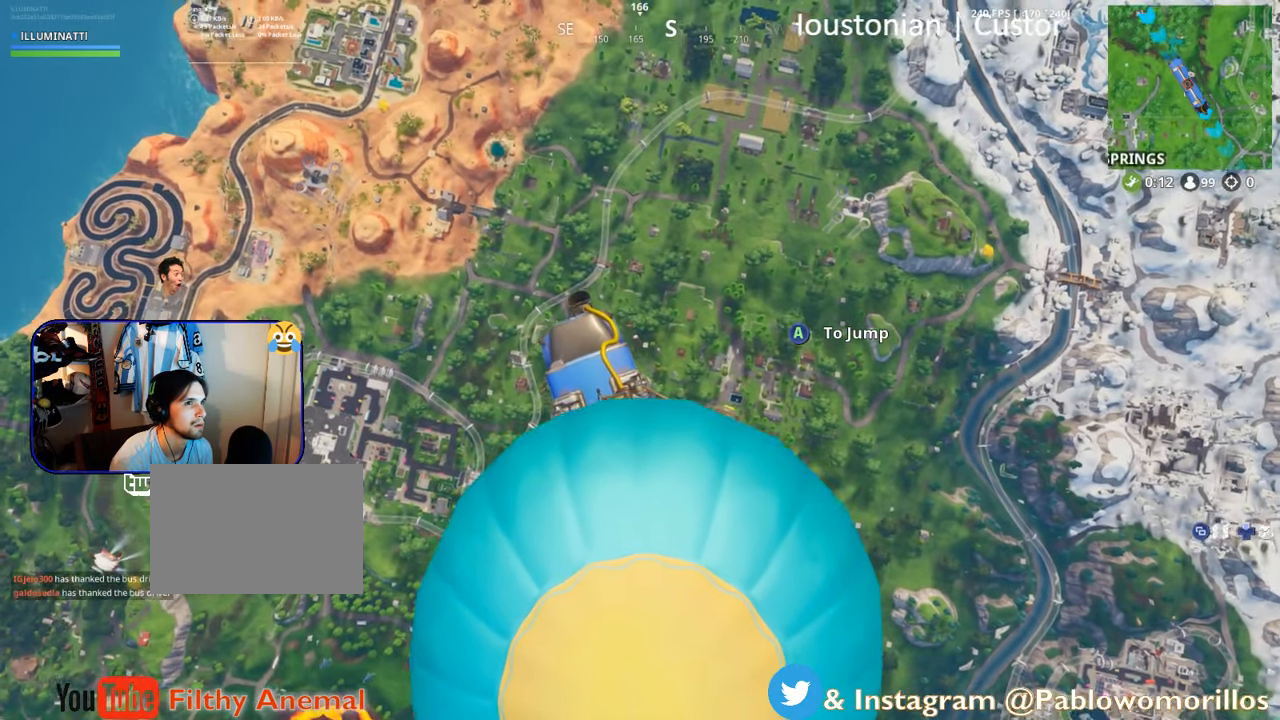
{"buttons": [], "left_stick": "up", "right_stick": "center", "events": []}
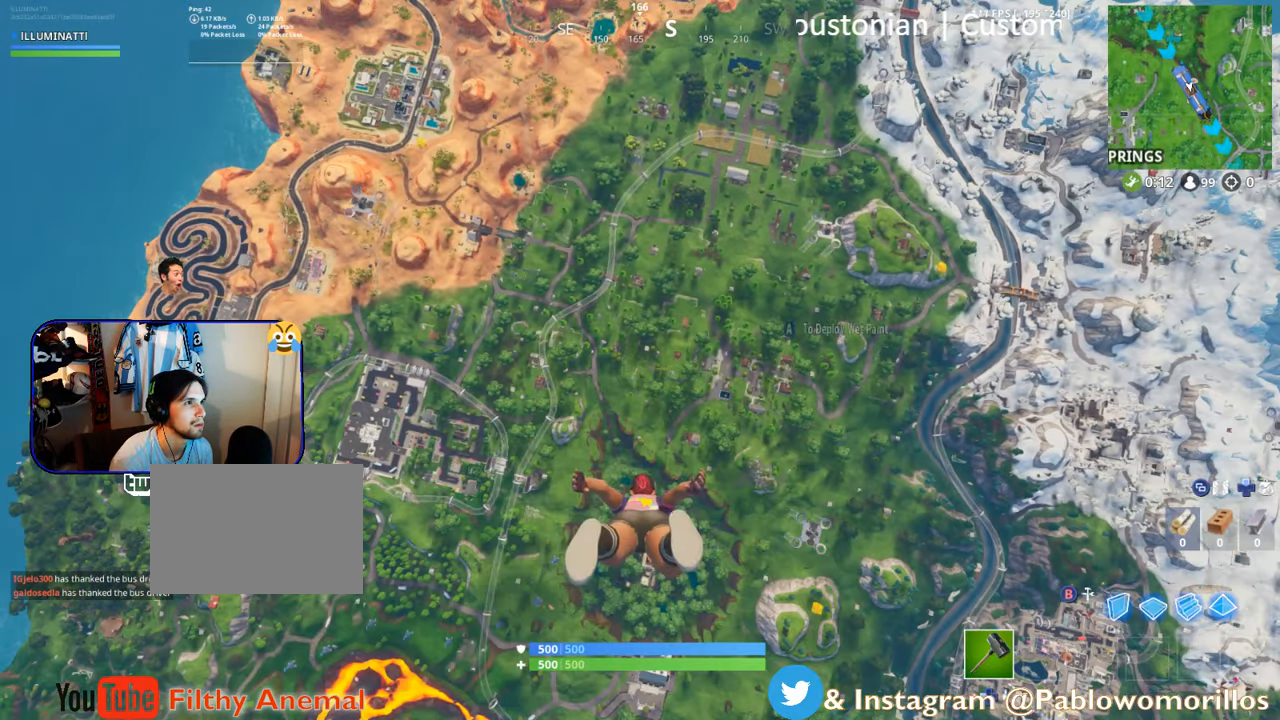
{"buttons": [], "left_stick": "up", "right_stick": "center", "events": [[117, "A", "down"], [300, "A", "up"]]}
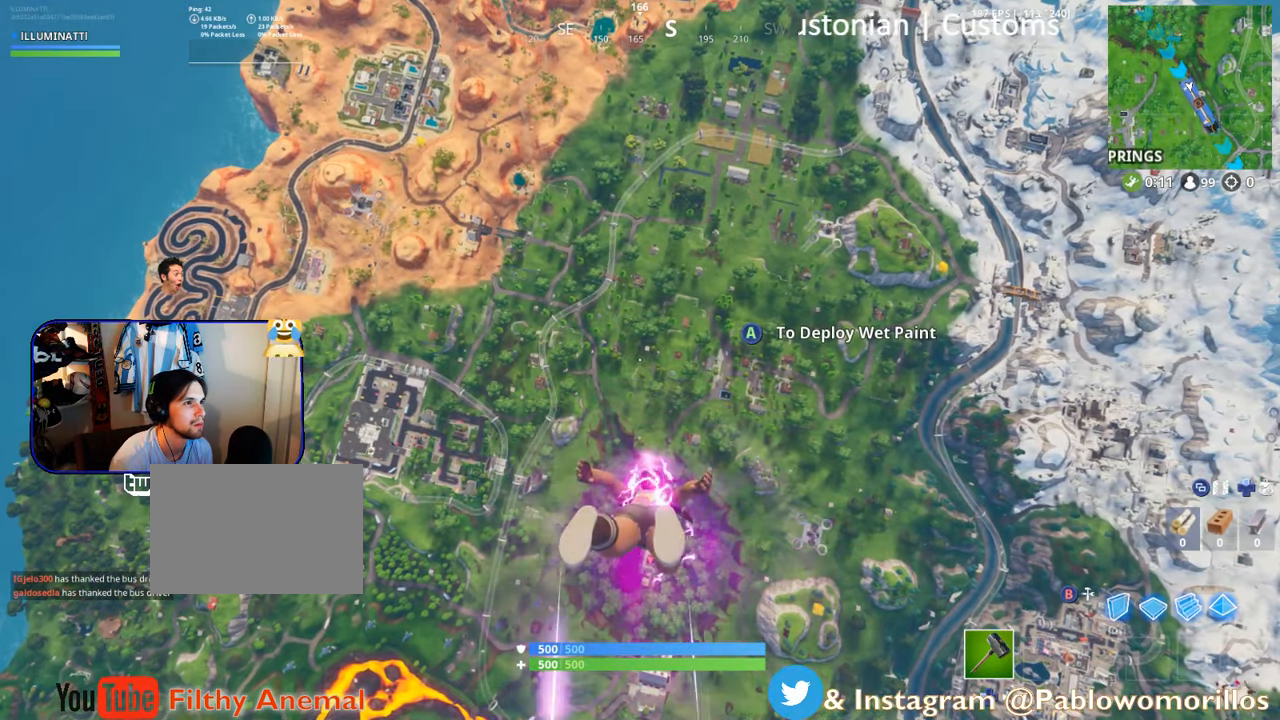
{"buttons": [], "left_stick": "up", "right_stick": "center", "events": [[250, "right_stick", "down-left"], [300, "right_stick", "down"], [500, "right_stick", "center"]]}
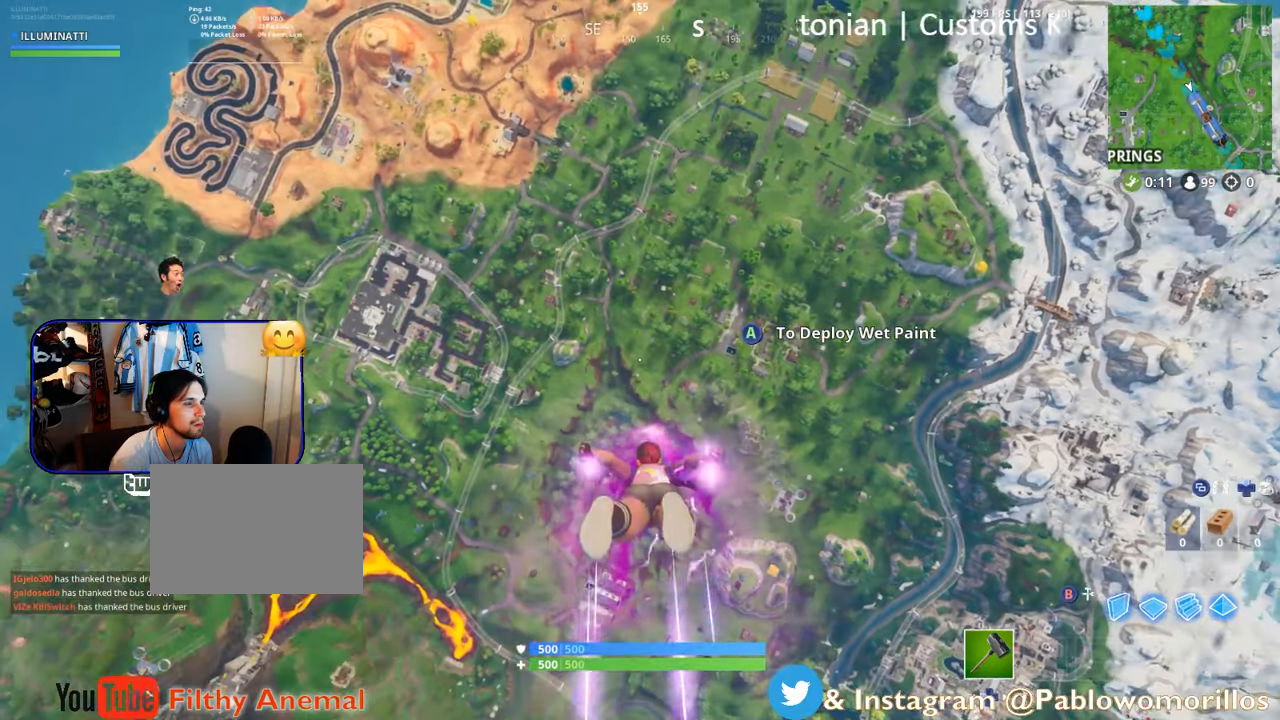
{"buttons": [], "left_stick": "up", "right_stick": "center", "events": []}
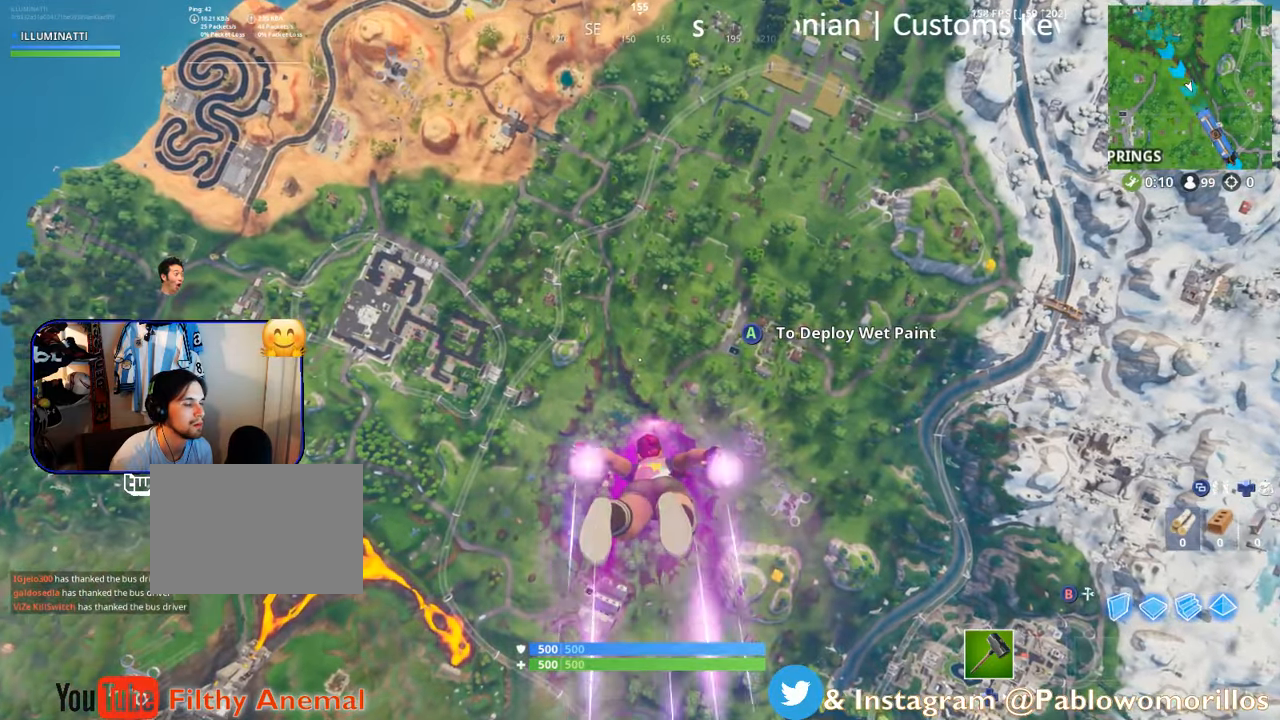
{"buttons": [], "left_stick": "up", "right_stick": "center", "events": []}
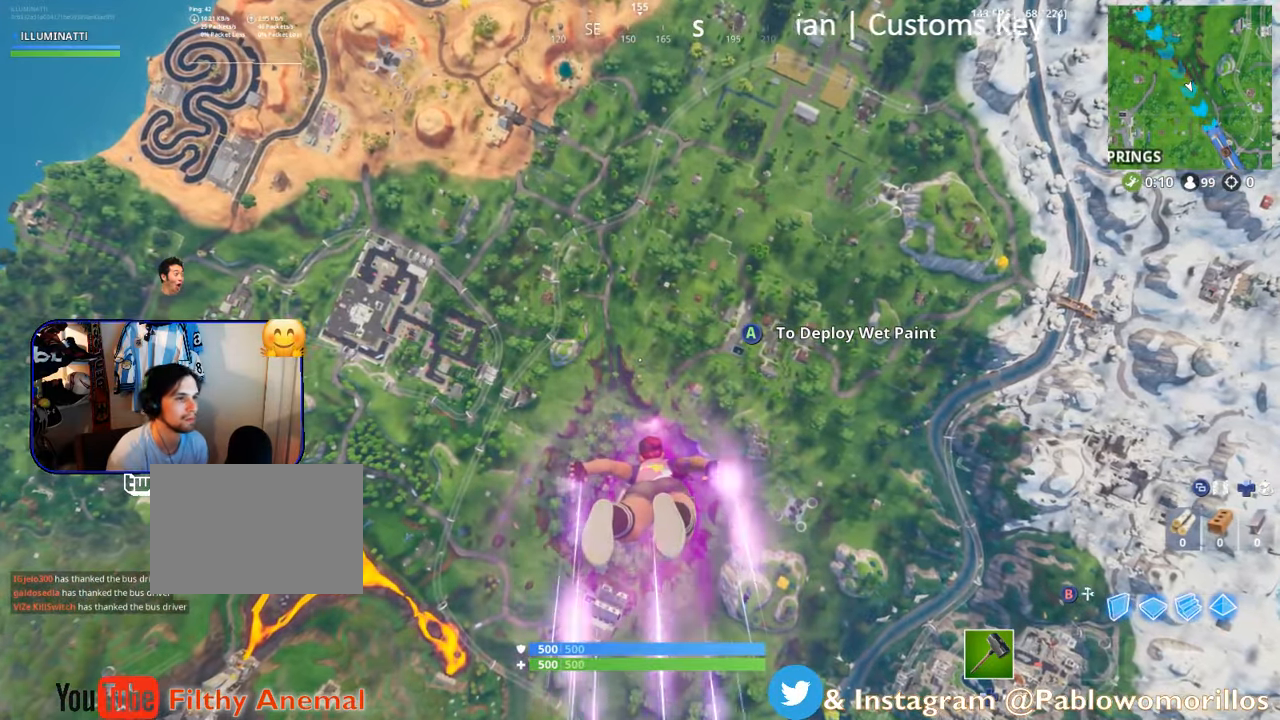
{"buttons": [], "left_stick": "up", "right_stick": "center", "events": []}
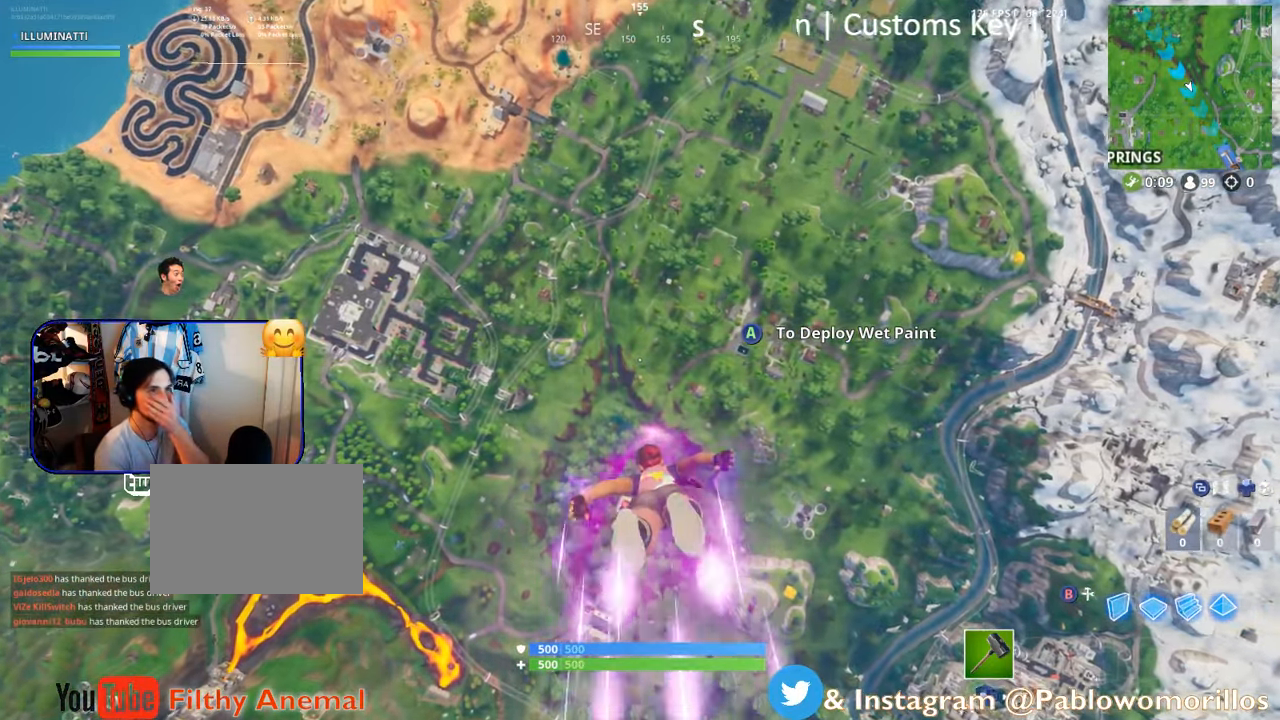
{"buttons": [], "left_stick": "up", "right_stick": "center", "events": []}
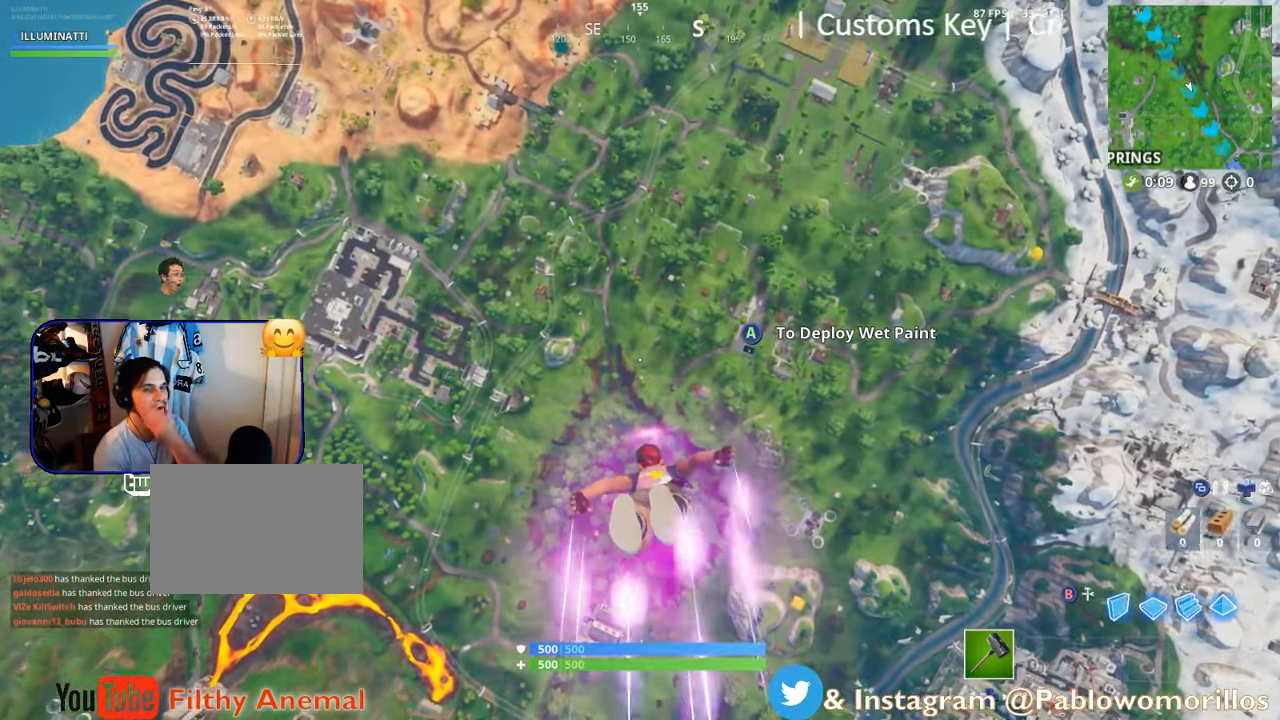
{"buttons": [], "left_stick": "up", "right_stick": "center", "events": []}
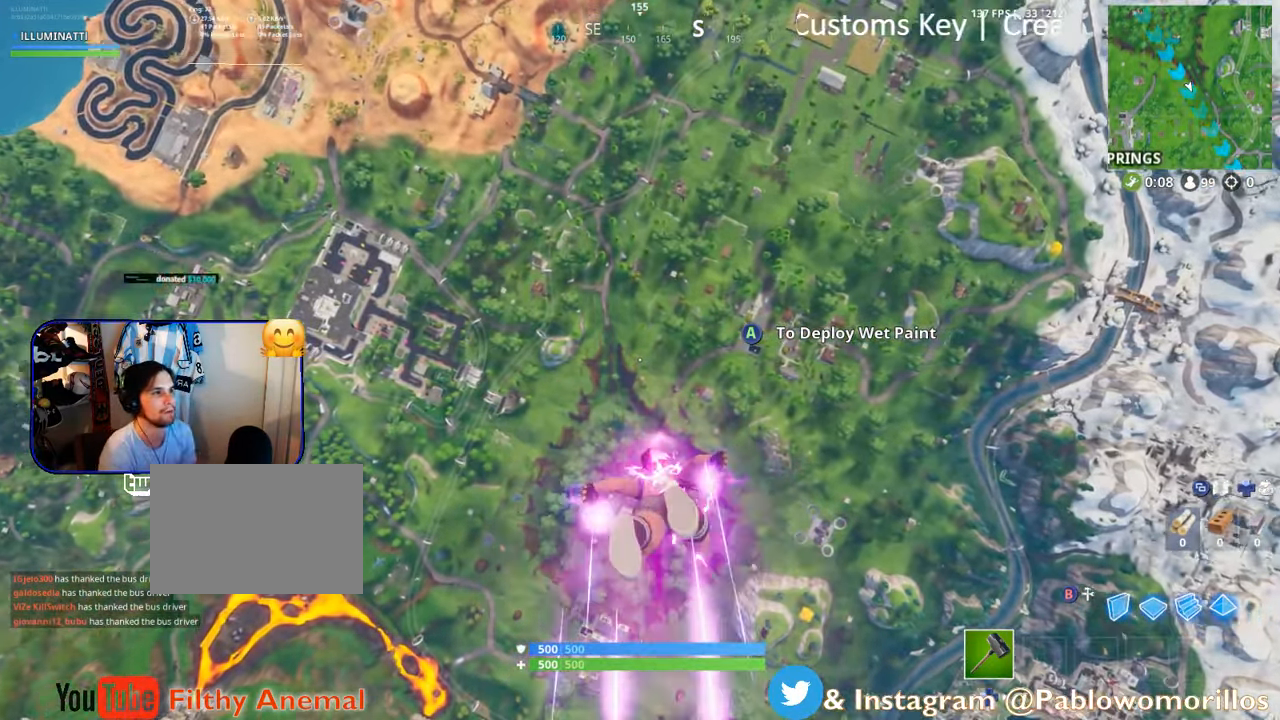
{"buttons": [], "left_stick": "up", "right_stick": "center", "events": []}
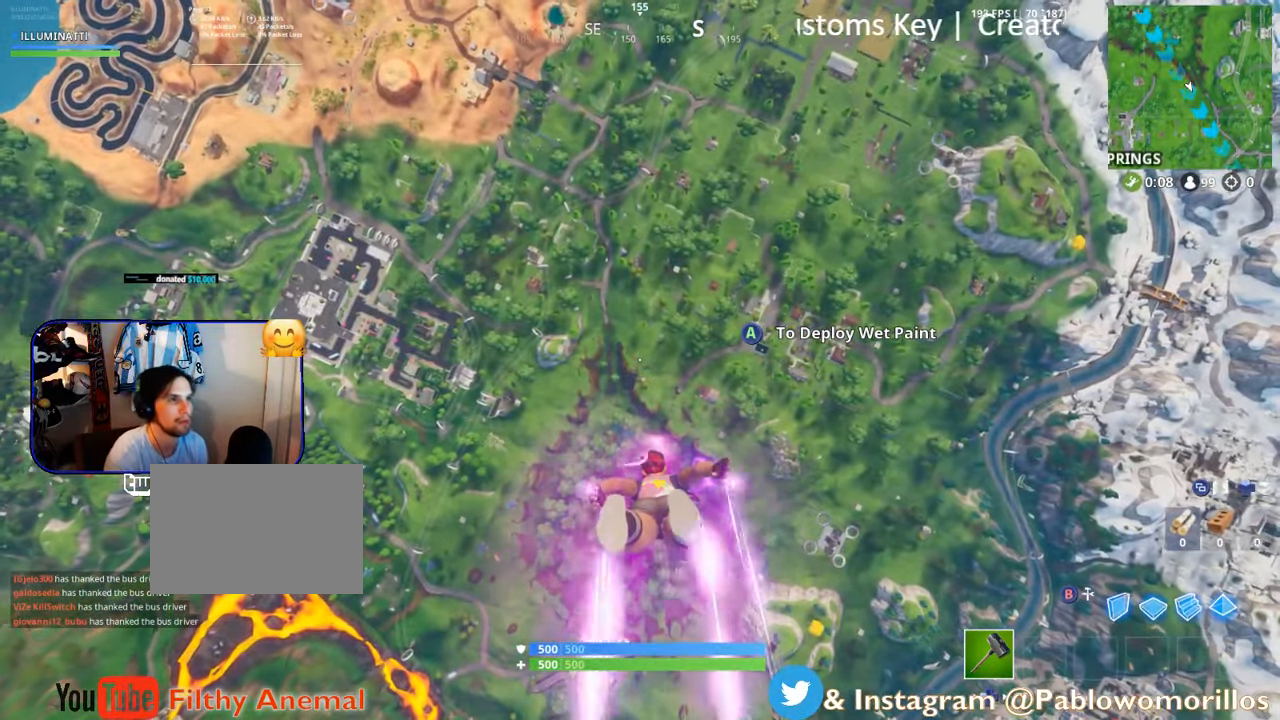
{"buttons": [], "left_stick": "up", "right_stick": "center", "events": [[250, "right_stick", "up-left"], [384, "right_stick", "center"]]}
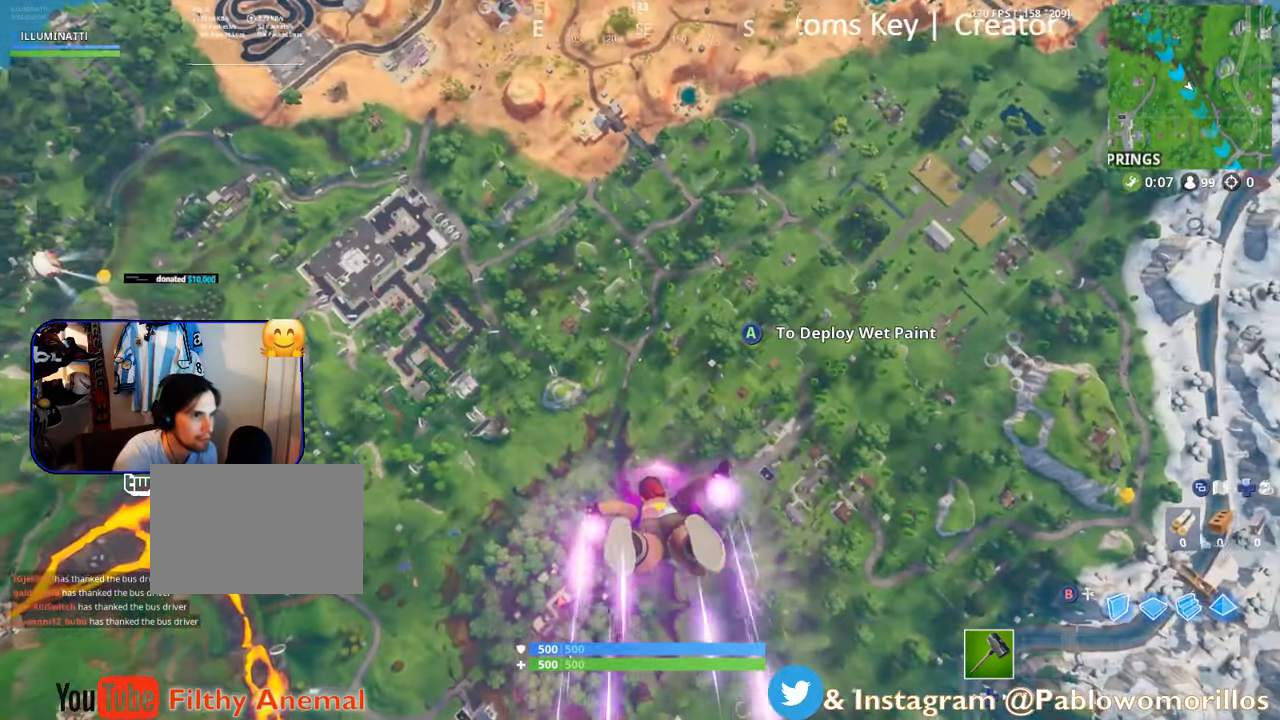
{"buttons": [], "left_stick": "up", "right_stick": "center", "events": [[284, "right_stick", "up-left"], [400, "right_stick", "center"]]}
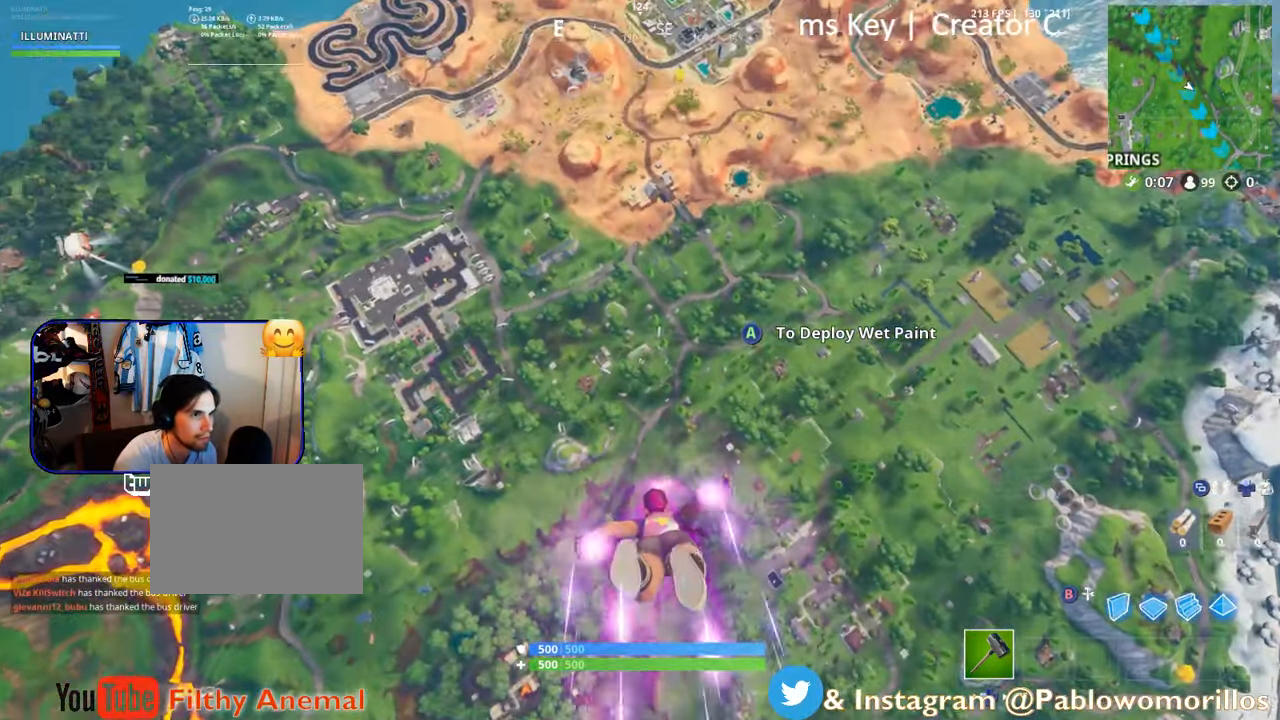
{"buttons": [], "left_stick": "up", "right_stick": "center", "events": []}
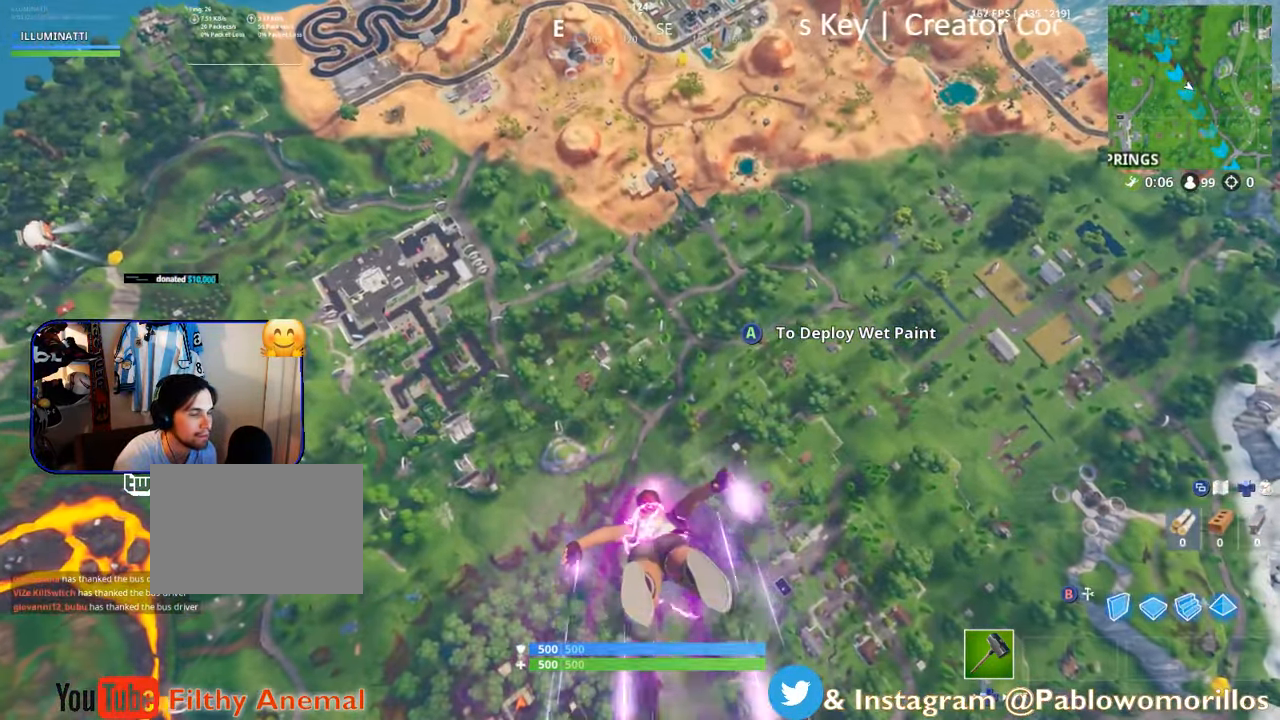
{"buttons": [], "left_stick": "up", "right_stick": "center", "events": []}
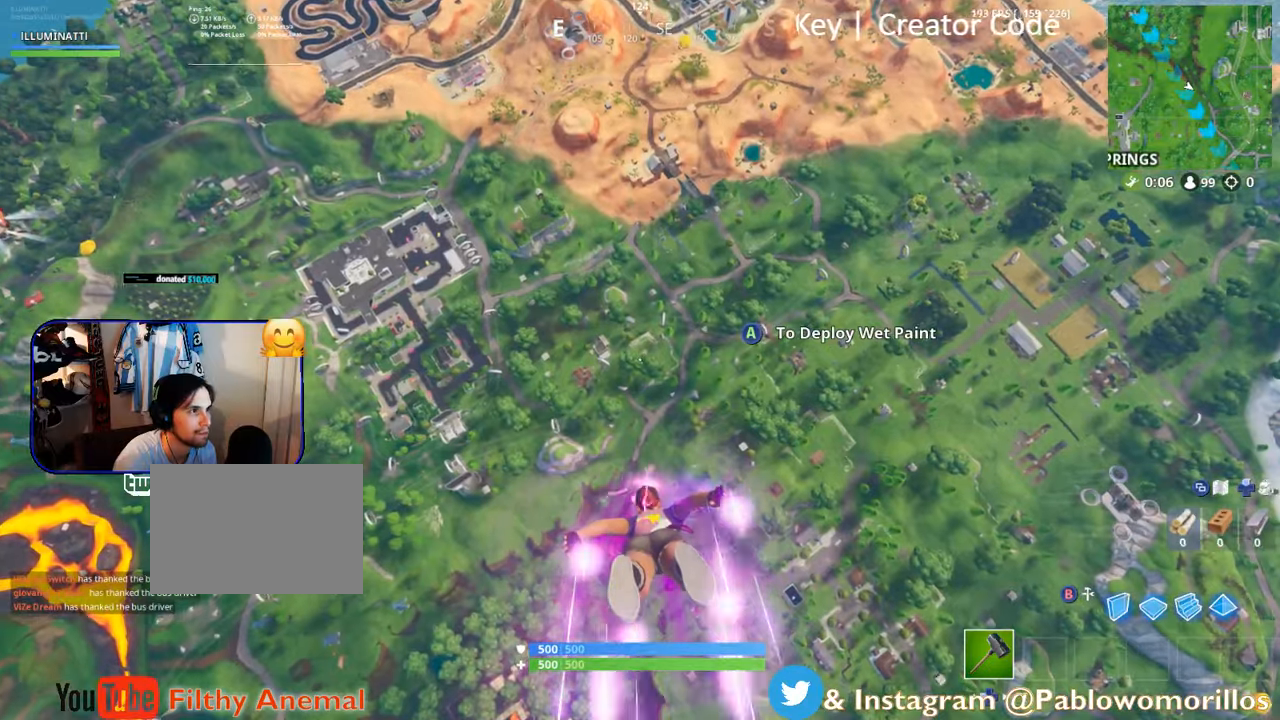
{"buttons": [], "left_stick": "up", "right_stick": "up-left", "events": [[500, "right_stick", "up-left"]]}
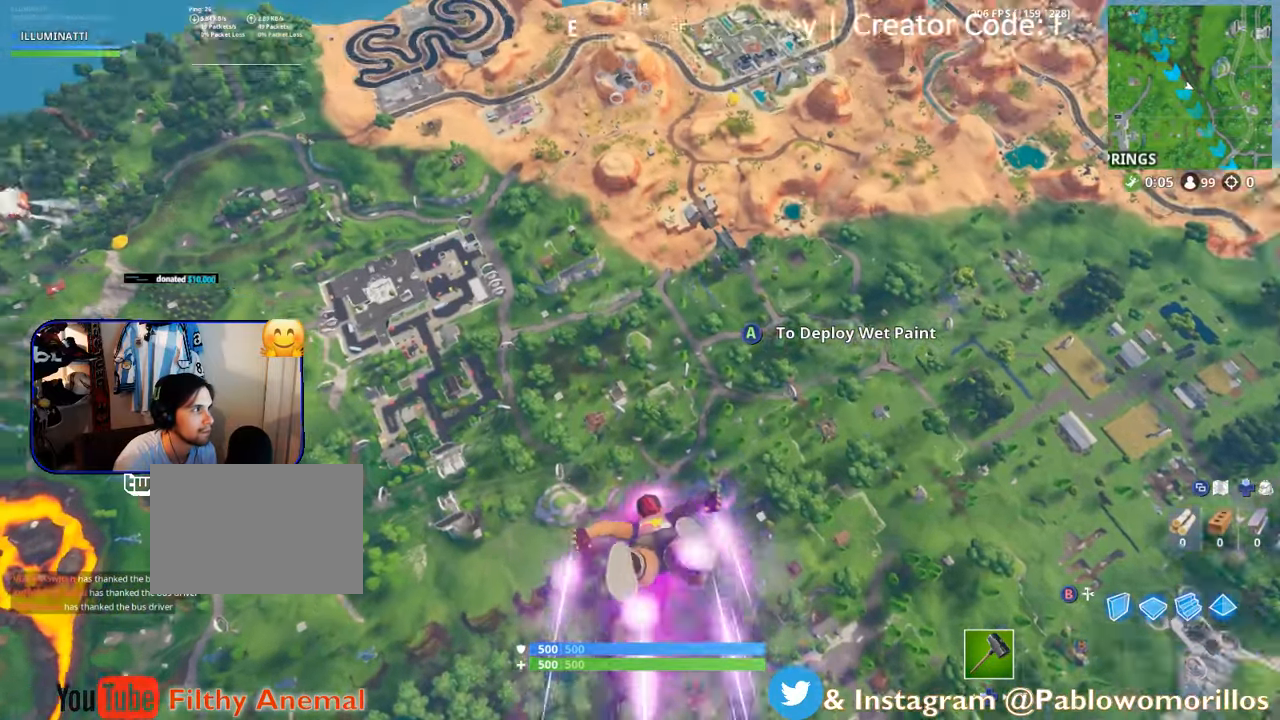
{"buttons": [], "left_stick": "up", "right_stick": "center", "events": [[50, "right_stick", "center"]]}
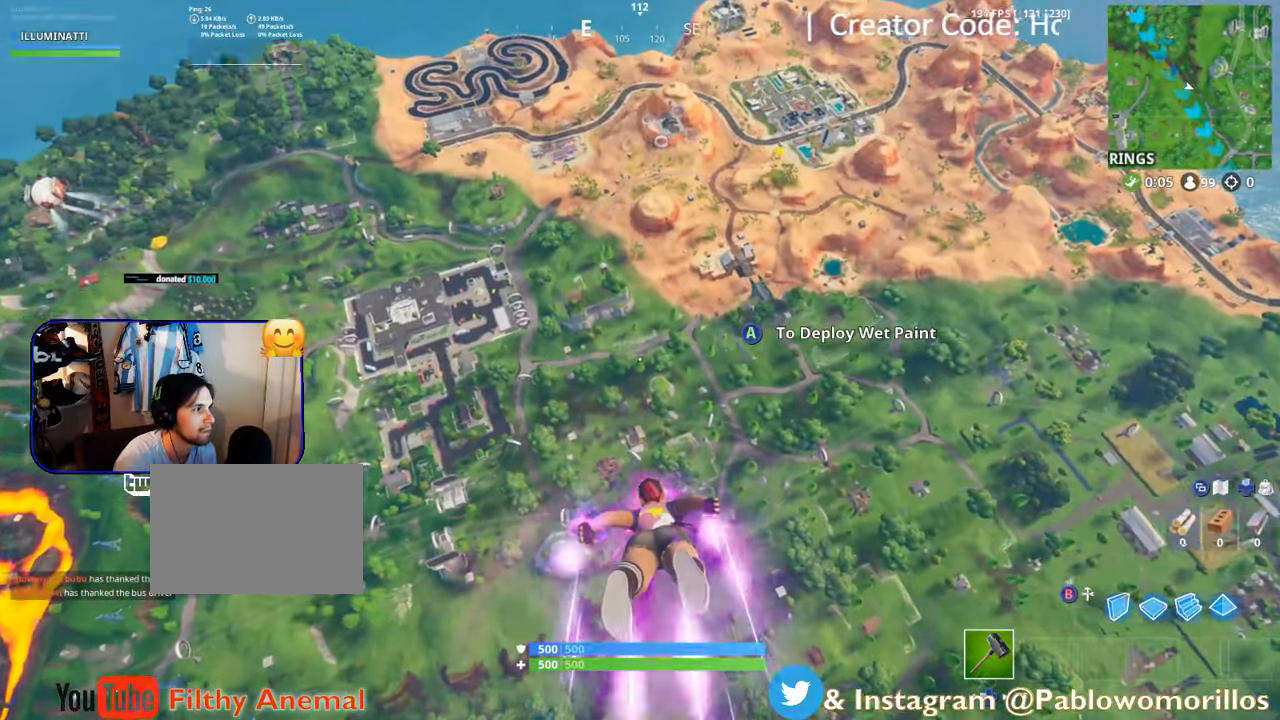
{"buttons": [], "left_stick": "up", "right_stick": "center", "events": []}
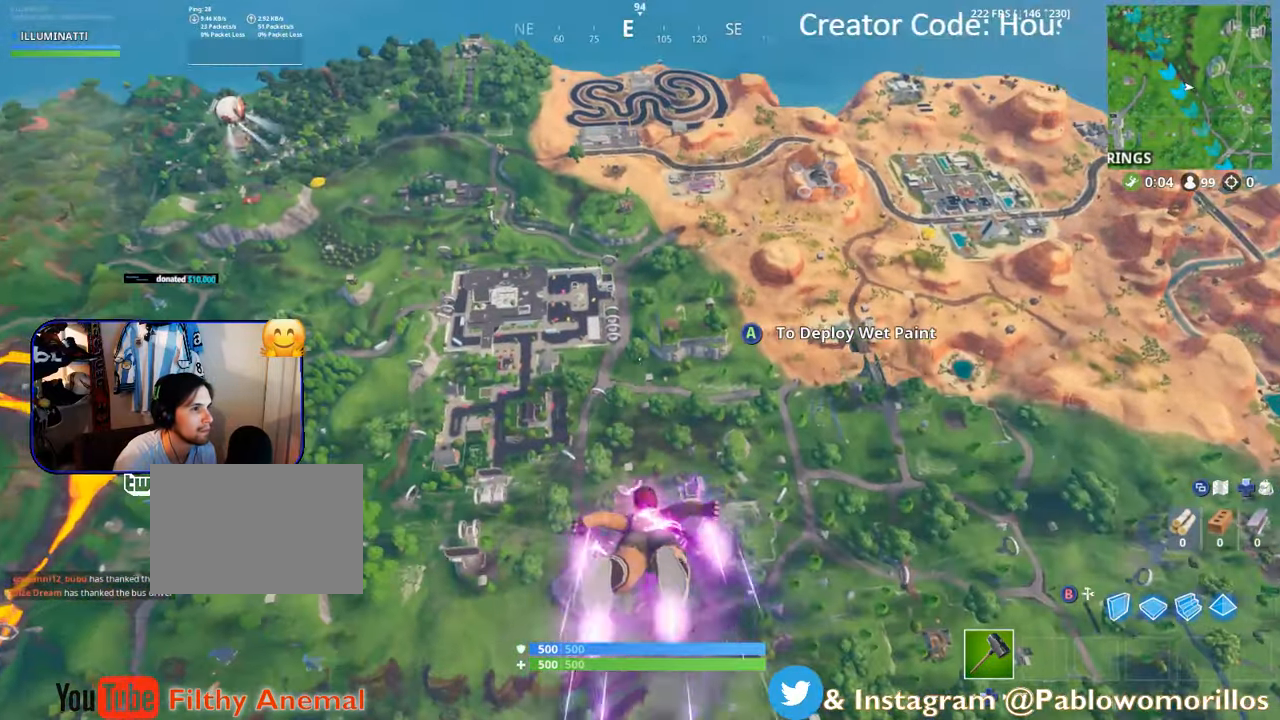
{"buttons": [], "left_stick": "up", "right_stick": "up", "events": [[366, "right_stick", "up"]]}
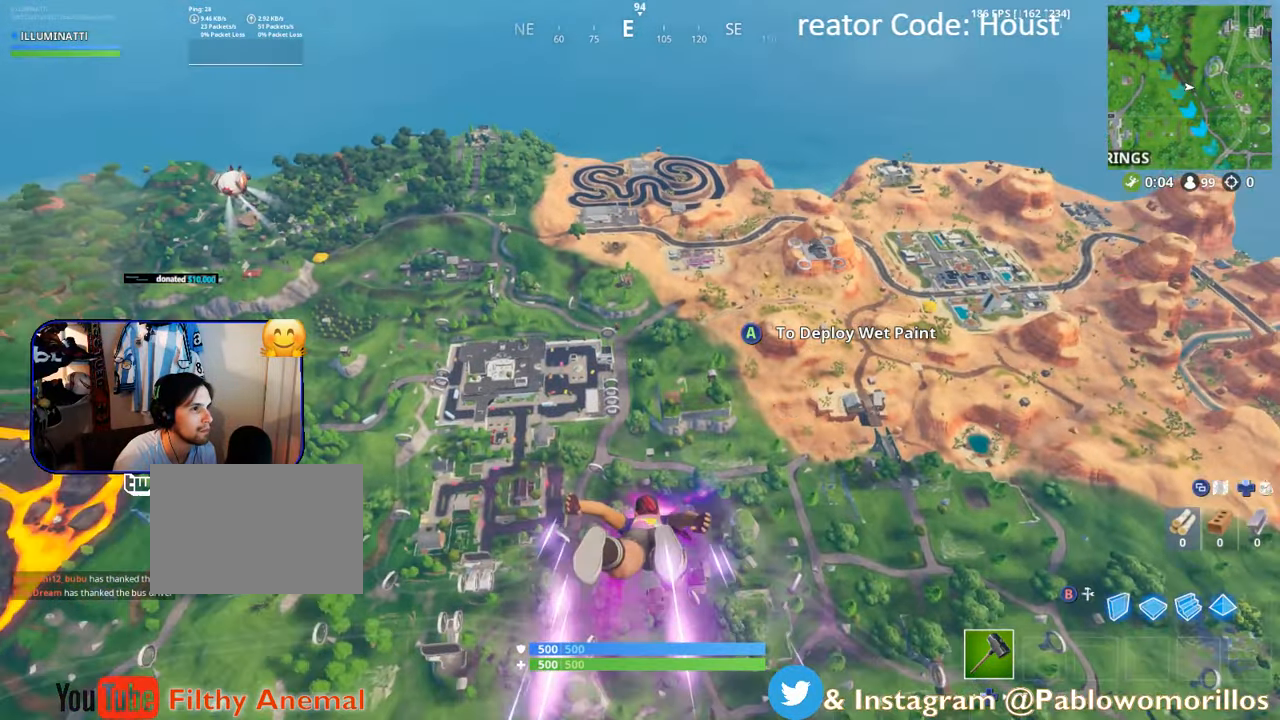
{"buttons": ["SELECT"], "left_stick": "up", "right_stick": "center", "events": [[83, "right_stick", "center"], [500, "SELECT", "down"]]}
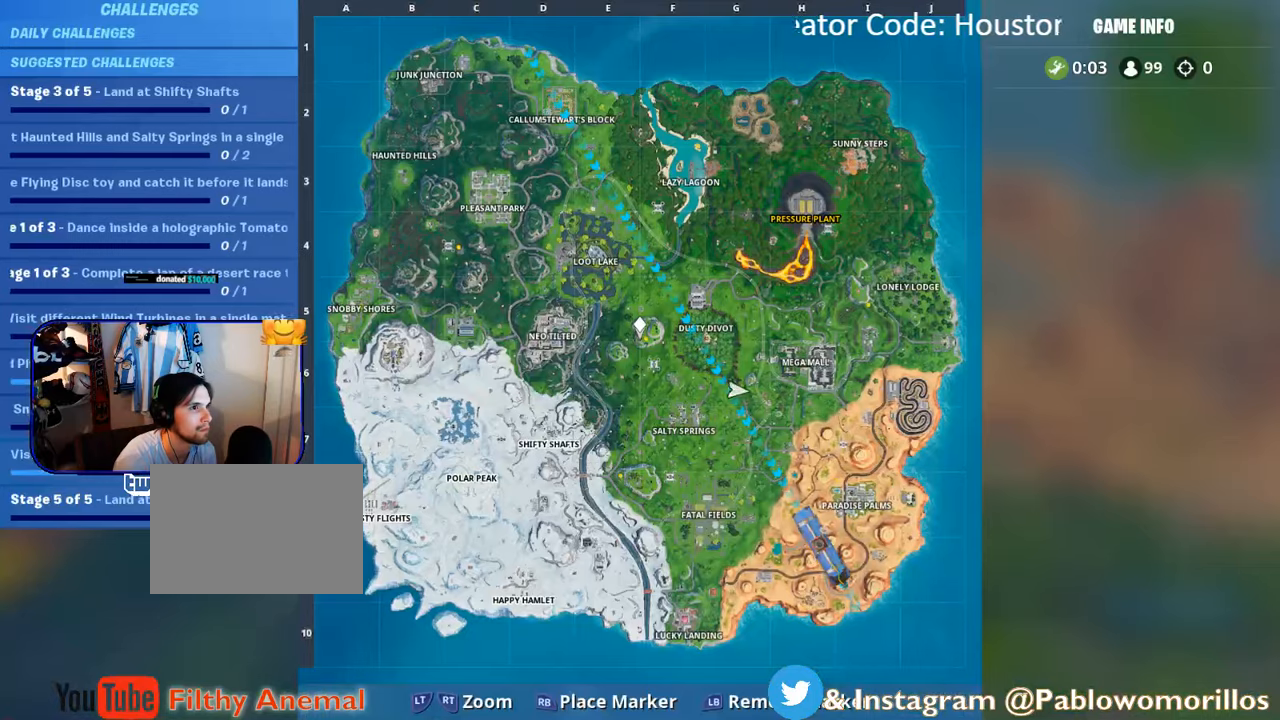
{"buttons": [], "left_stick": "up", "right_stick": "center", "events": [[183, "SELECT", "up"]]}
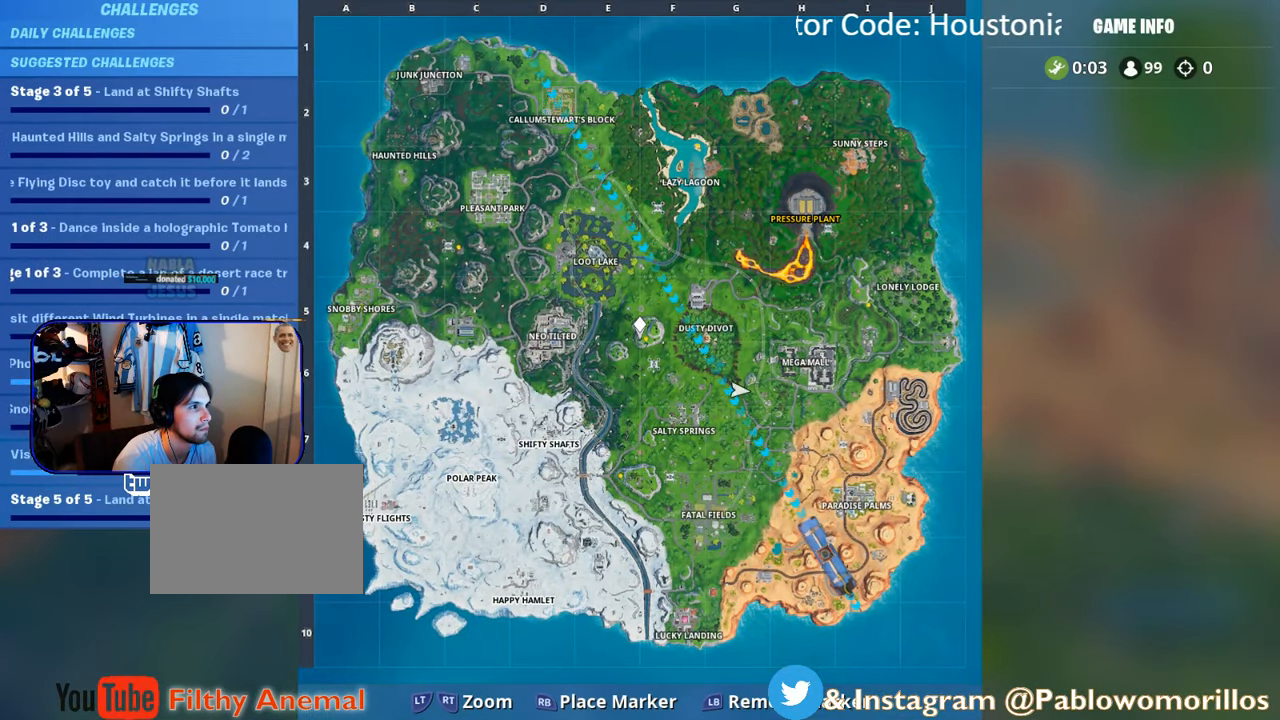
{"buttons": [], "left_stick": "up", "right_stick": "center", "events": [[316, "SELECT", "down"], [483, "SELECT", "up"]]}
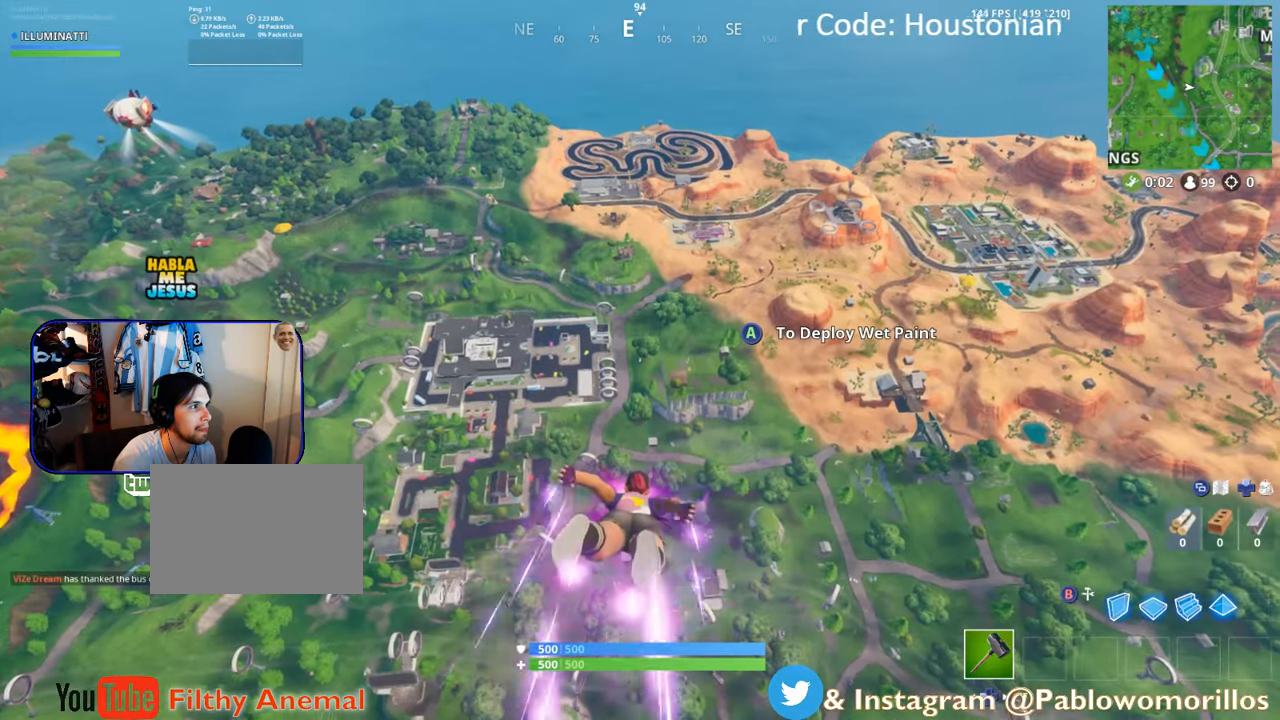
{"buttons": [], "left_stick": "up", "right_stick": "center", "events": [[316, "right_stick", "up-left"], [466, "right_stick", "center"]]}
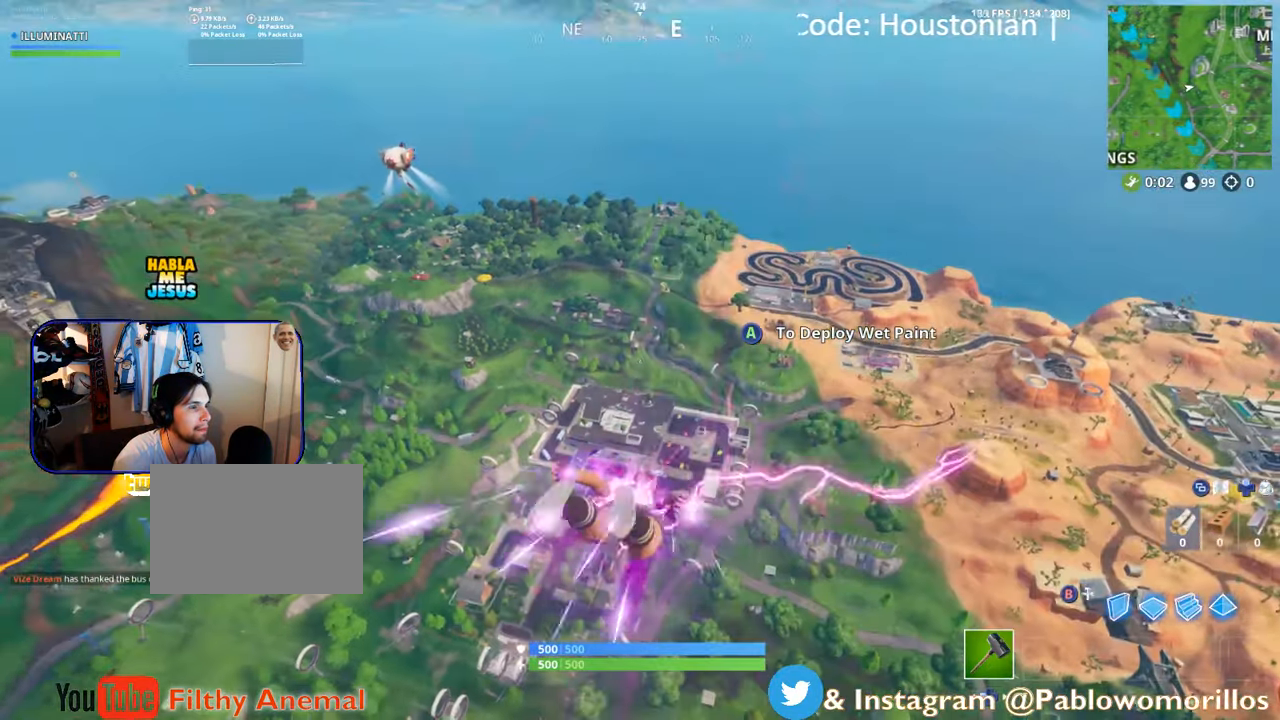
{"buttons": [], "left_stick": "up", "right_stick": "center", "events": []}
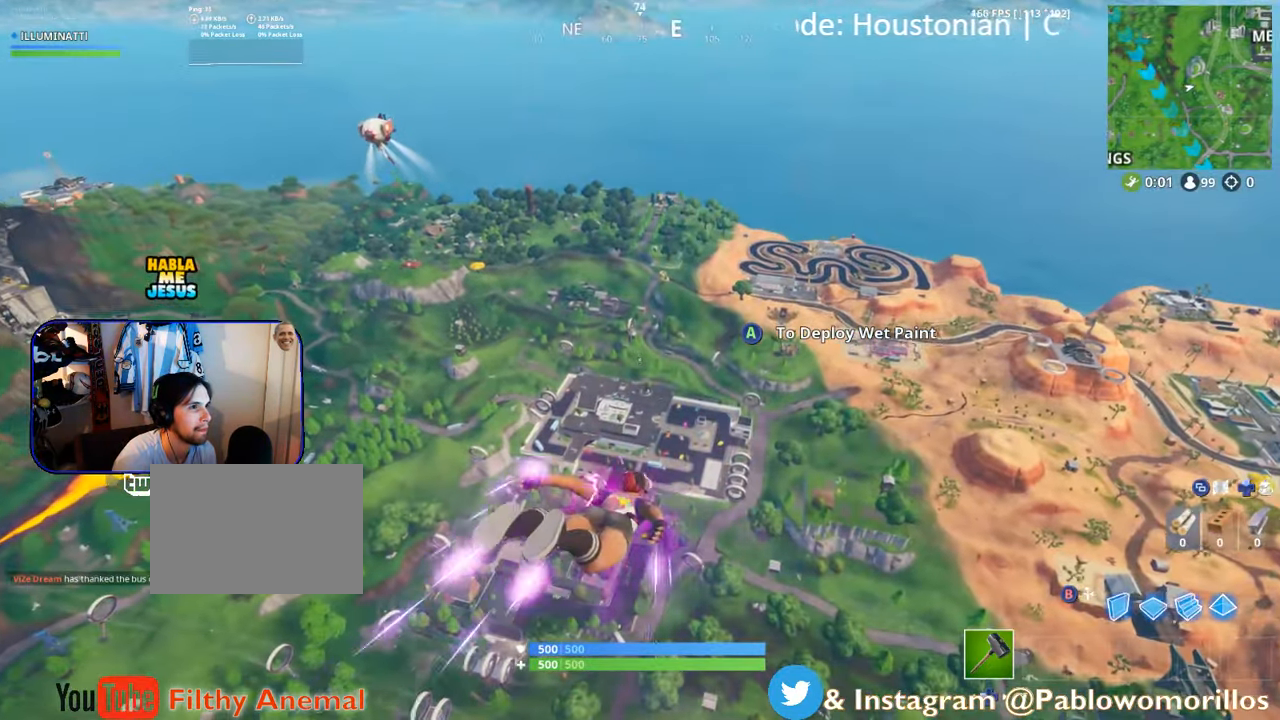
{"buttons": [], "left_stick": "up", "right_stick": "center", "events": []}
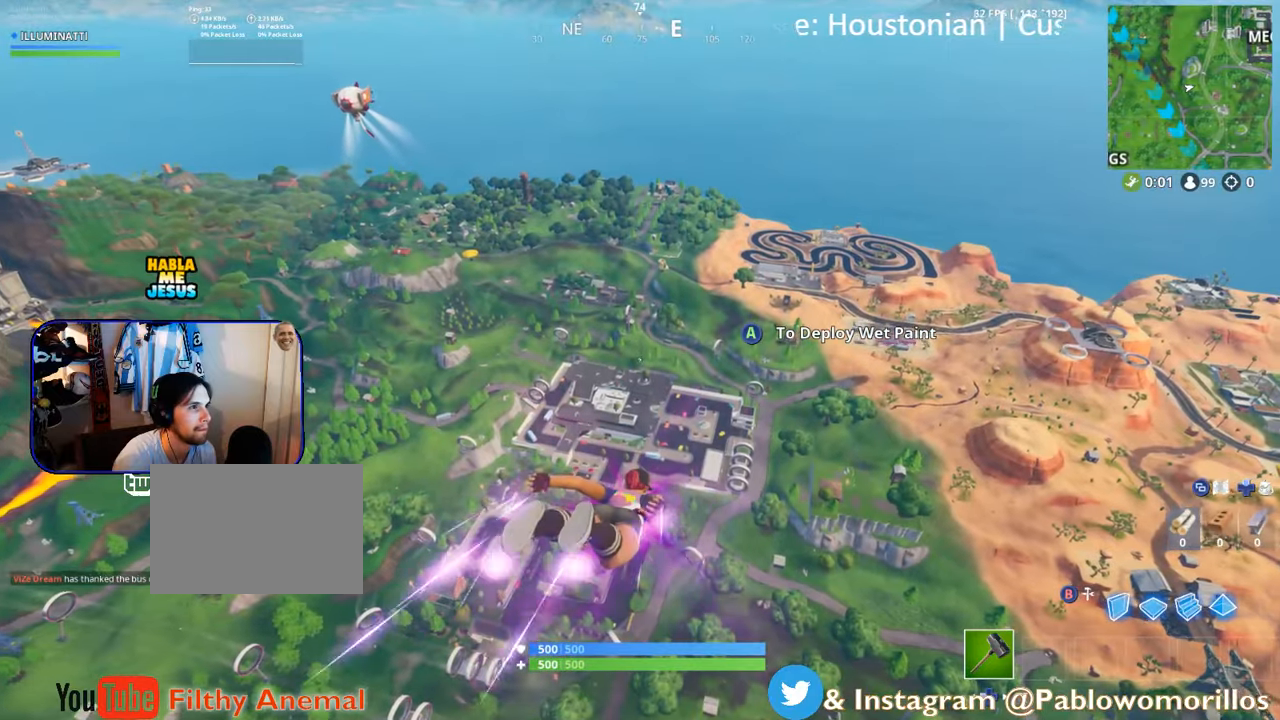
{"buttons": [], "left_stick": "up", "right_stick": "center", "events": [[350, "right_stick", "up"], [450, "right_stick", "center"]]}
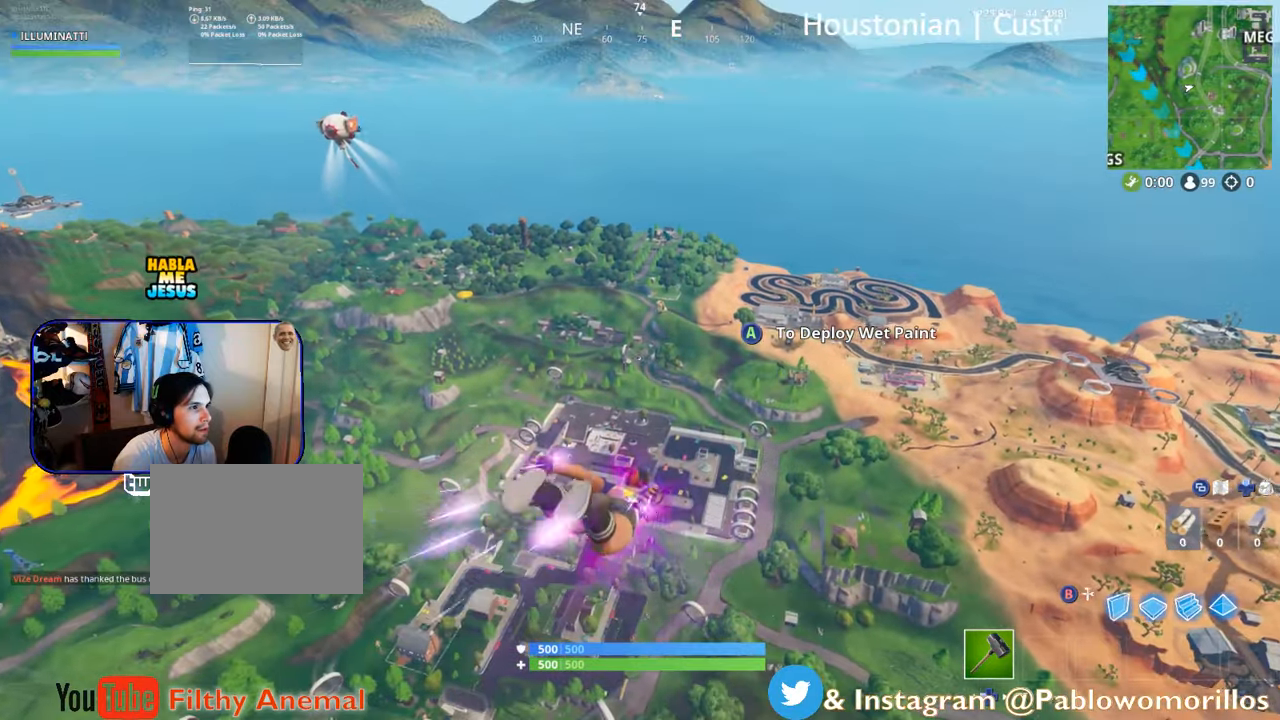
{"buttons": [], "left_stick": "up", "right_stick": "center", "events": []}
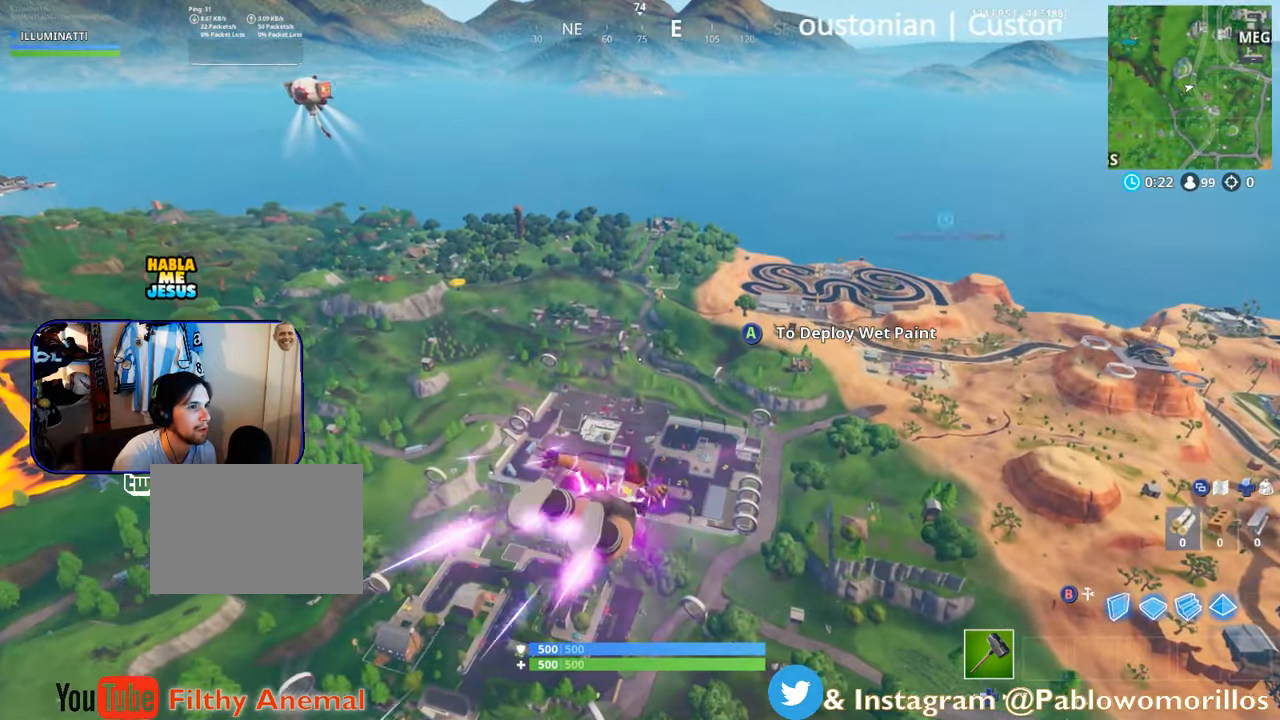
{"buttons": [], "left_stick": "up", "right_stick": "center", "events": []}
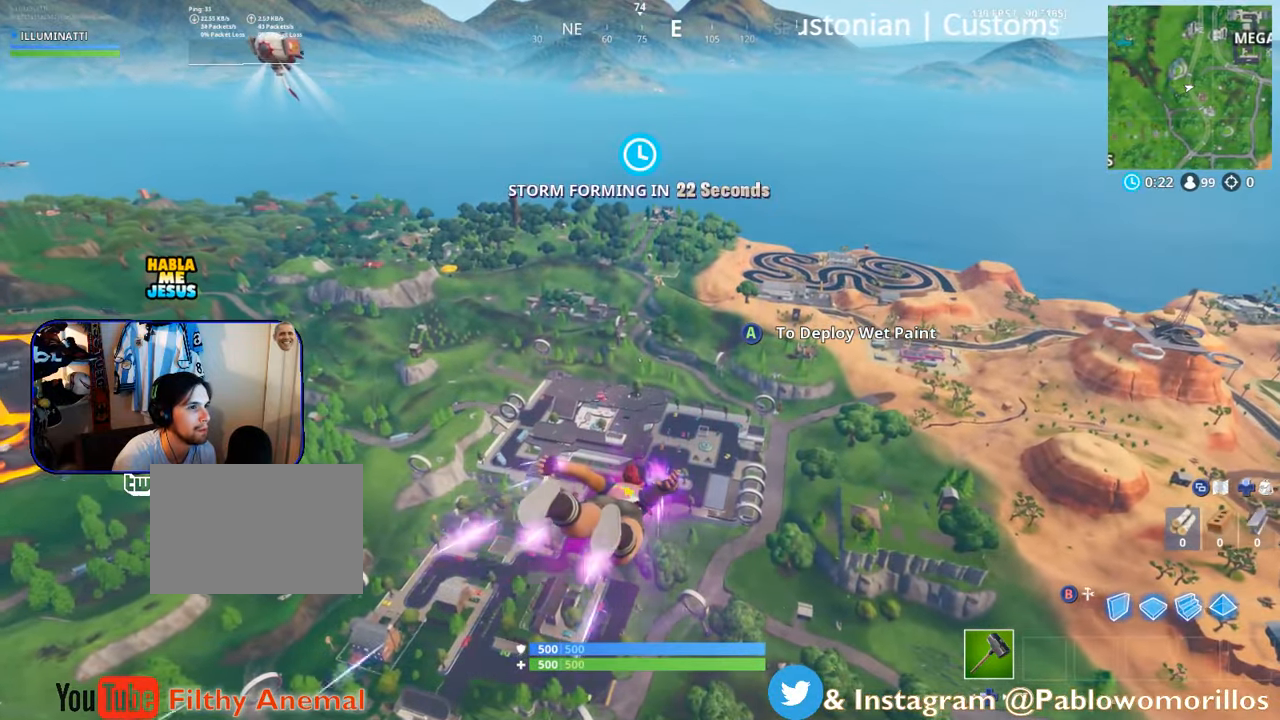
{"buttons": [], "left_stick": "up", "right_stick": "center", "events": []}